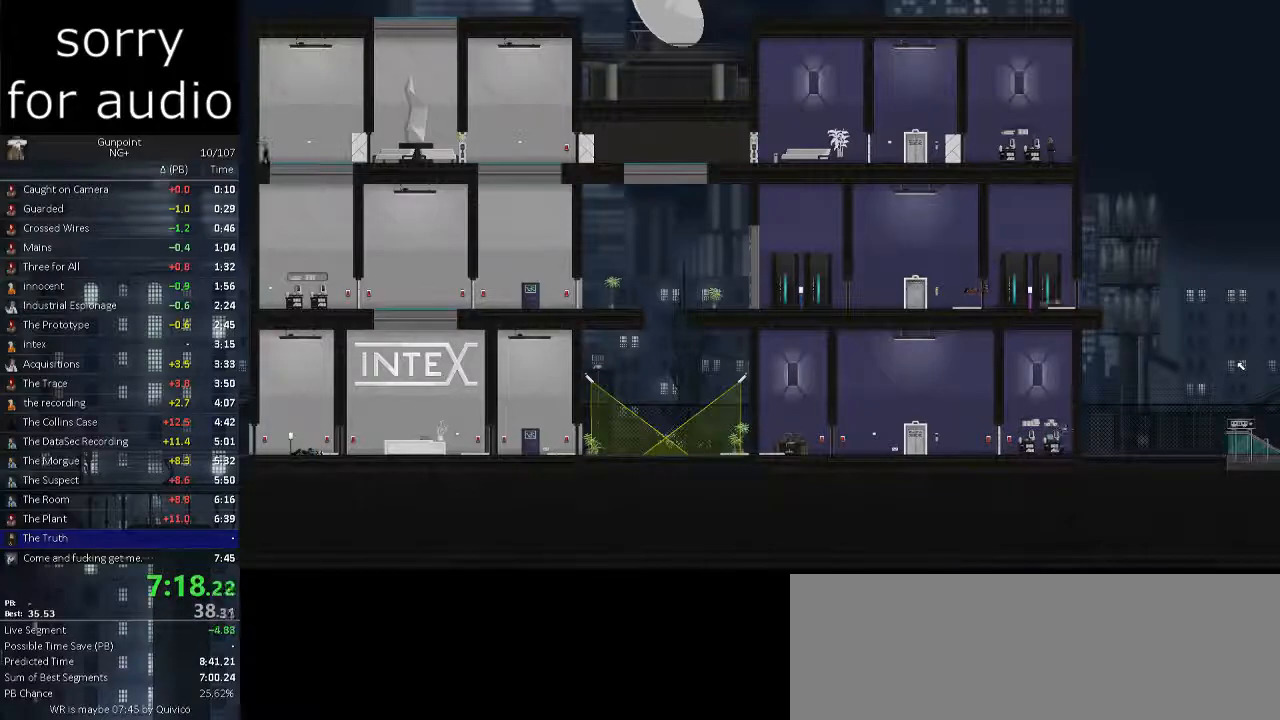
Gameplay with keyboard and mouse; each line is a JSON object with the keys and mouse buttons held at the frame after it. "events" lists presses ("down") and releases ("up") of ".", "/", "0", "1", "2", "3", "4", "5", "6", "7", "8", "9", "a", "alt_l", "alt_r", "b", "backslash", "backspace", "c", "caps_lock", "comma", "ctrl_l", "ctrl_r", "d", "e", "equals", "f", "g", "h", "i", "j", "k", "l", "lbracket", "m", "minus", "n", "o", "p", "q", "quote", "r", "rbracket", "return", "s", "semicolon", "shift_l", "shift_r", "space", "super", "t", "tab", "tilde", "u", "v", "w", "x", "y", "z", "mouse_left" and "mouse_right" between this image and that frame as [ms after this image, input, new state], when the widget could be followed in between. "mouse_left", "mouse_right" = the "left", "right" buttons of the "mouse" list. No other keys are recorded. Not read: mouse_move.
{"keys": ["d"], "mouse": [], "events": [[450, "d", "down"]]}
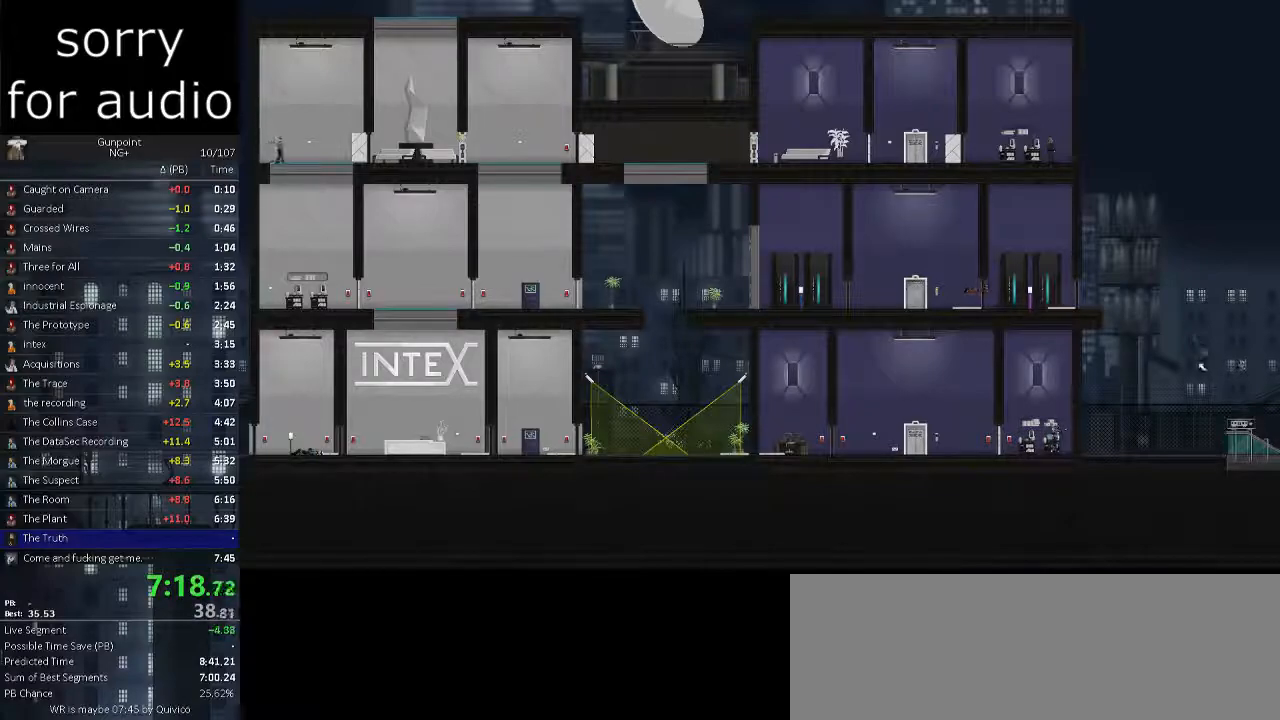
{"keys": ["d"], "mouse": [], "events": []}
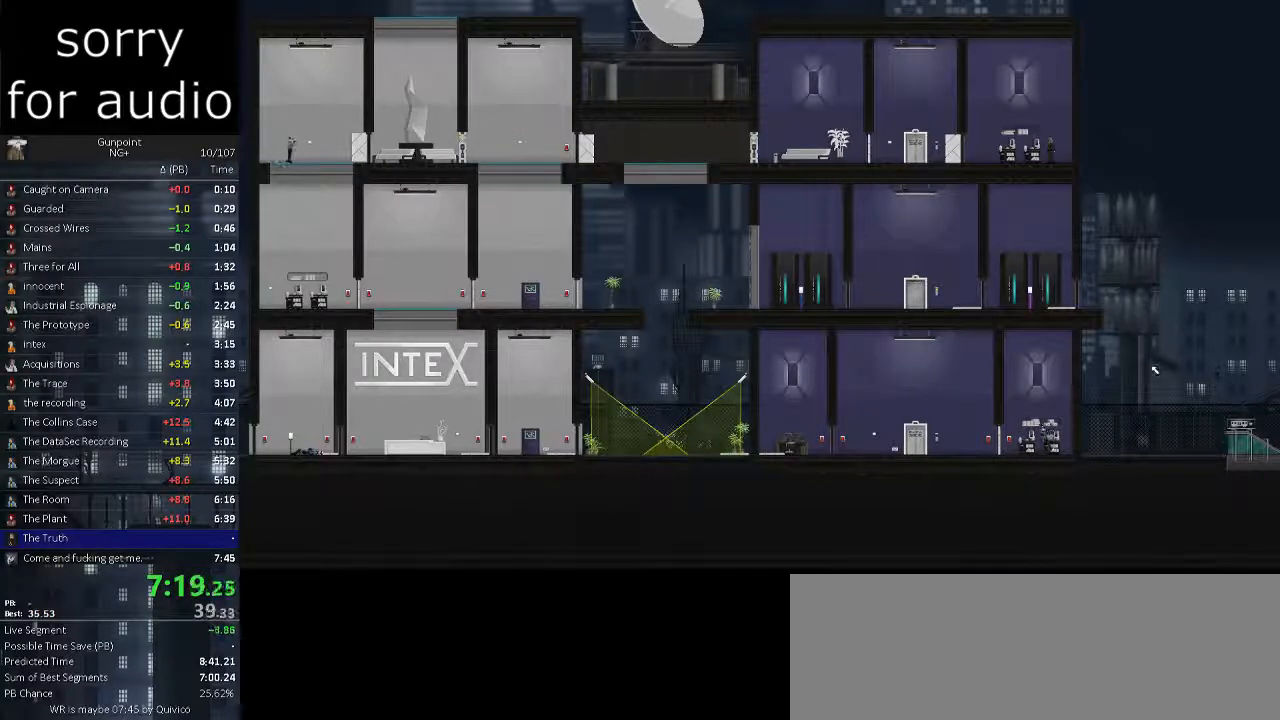
{"keys": [], "mouse": ["left"], "events": [[50, "ctrl_l", "down"], [50, "d", "up"], [150, "ctrl_l", "up"], [433, "mouse_left", "down"]]}
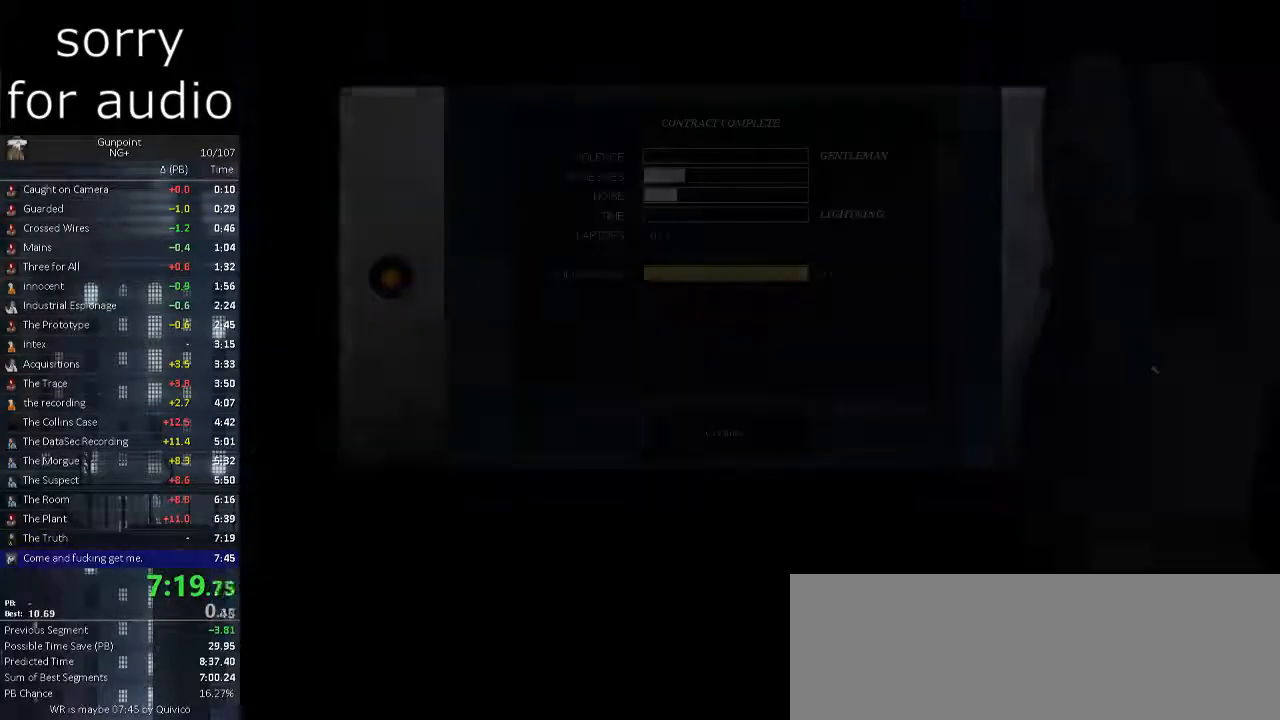
{"keys": [], "mouse": [], "events": [[17, "mouse_left", "up"], [67, "mouse_left", "down"], [167, "mouse_left", "up"], [217, "mouse_left", "down"], [350, "mouse_left", "up"], [400, "mouse_left", "down"], [500, "mouse_left", "up"]]}
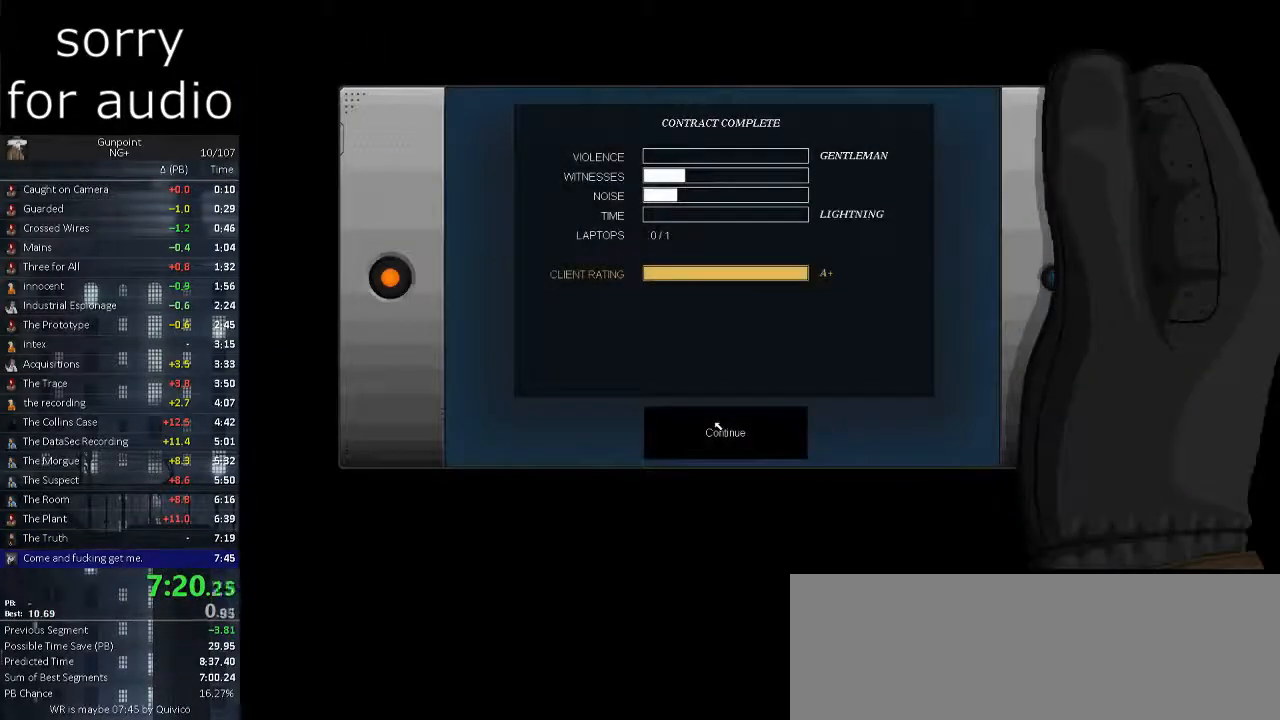
{"keys": [], "mouse": [], "events": []}
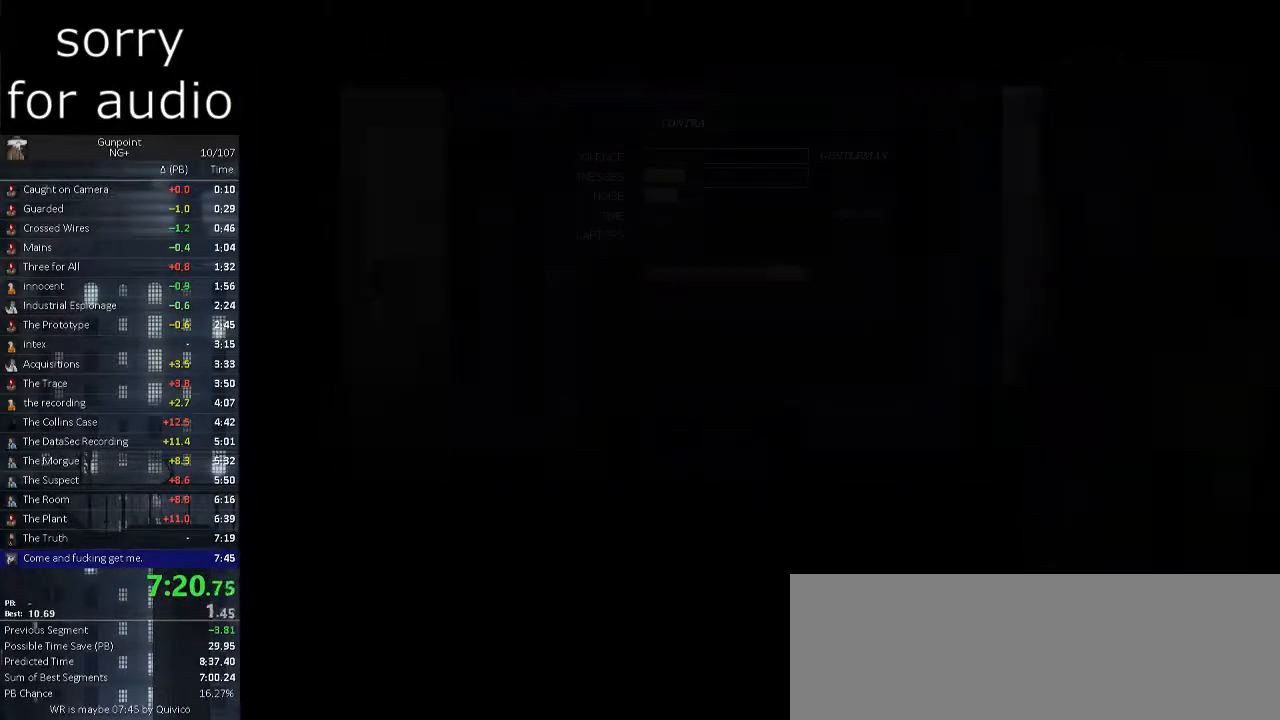
{"keys": [], "mouse": [], "events": []}
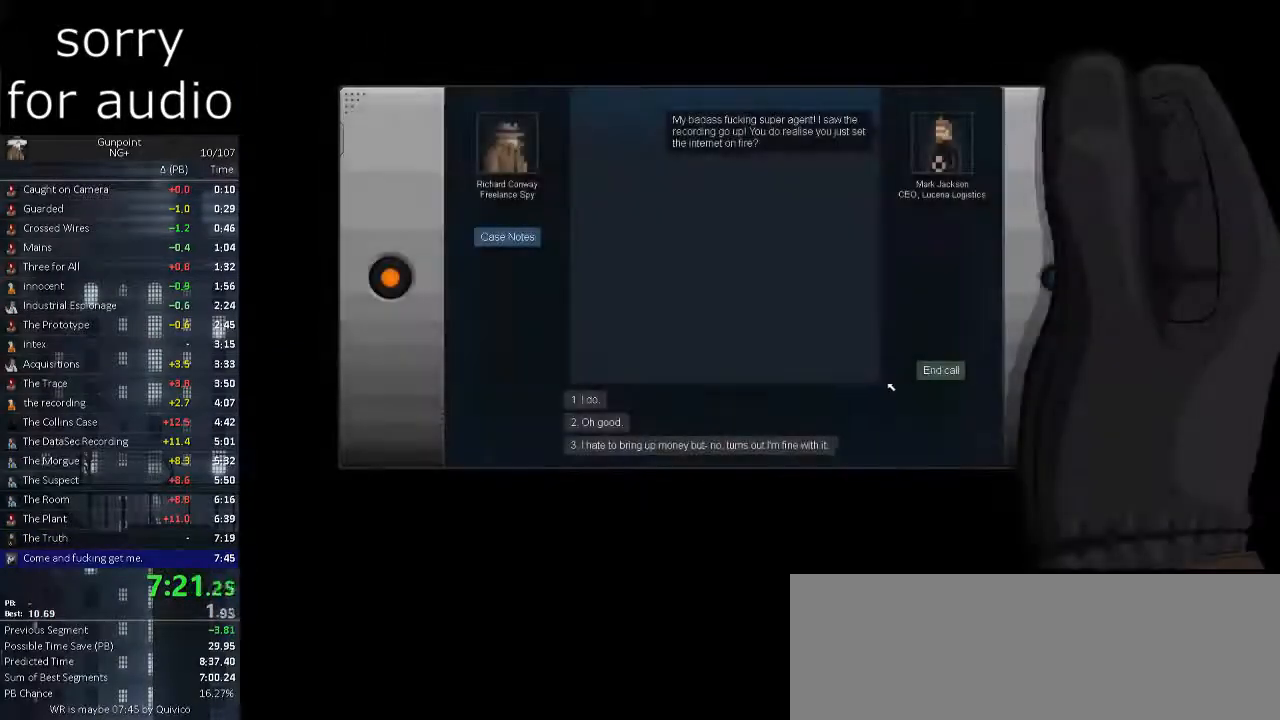
{"keys": [], "mouse": ["left"], "events": [[300, "mouse_left", "down"], [400, "mouse_left", "up"], [500, "mouse_left", "down"]]}
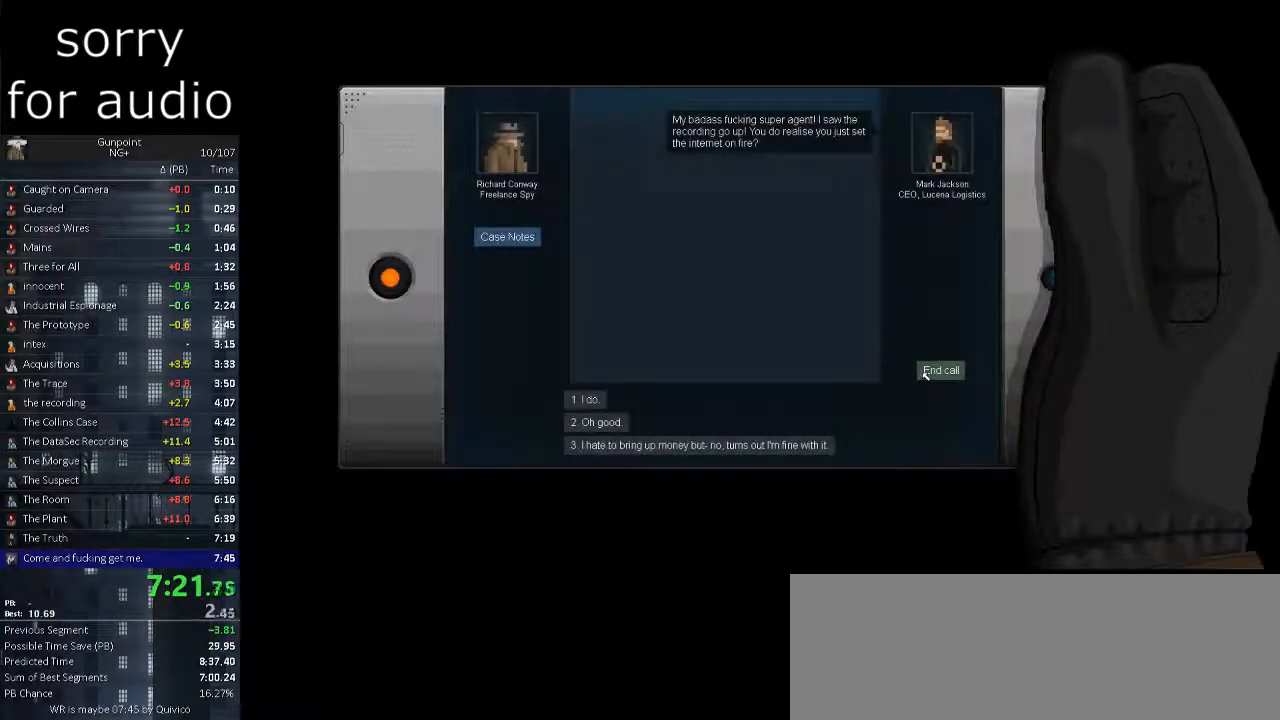
{"keys": [], "mouse": [], "events": [[83, "mouse_left", "up"]]}
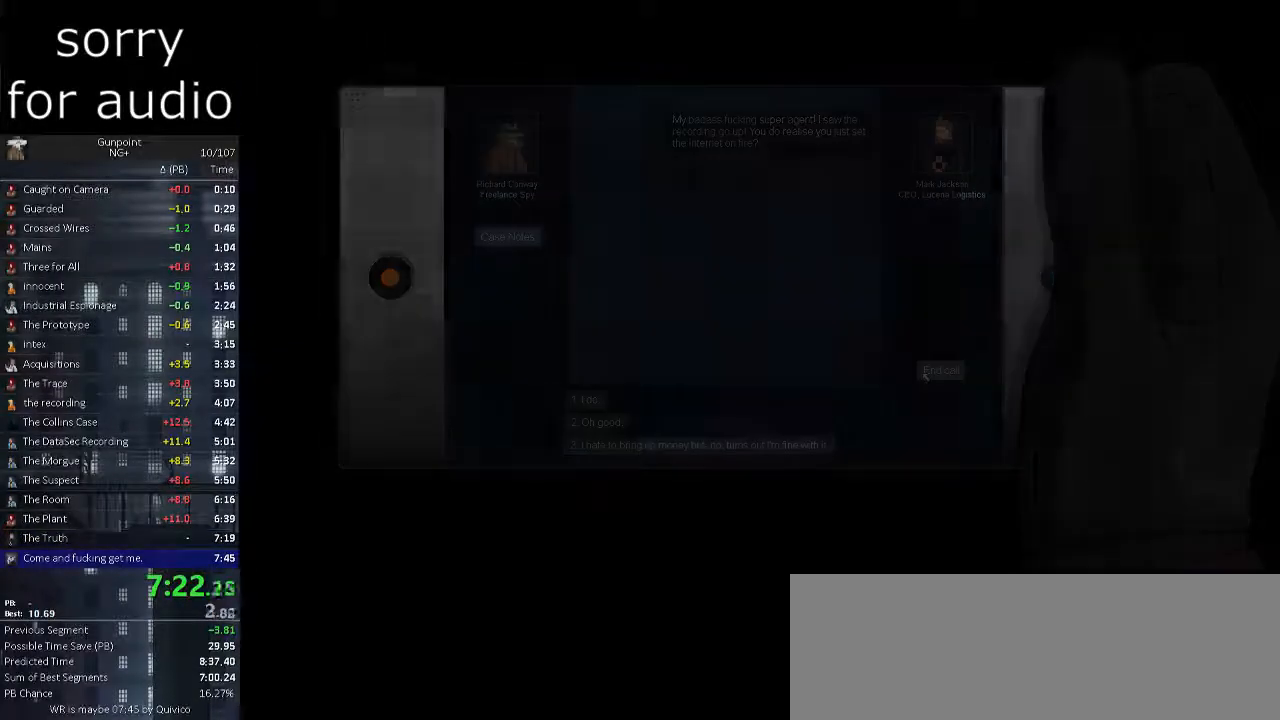
{"keys": [], "mouse": [], "events": []}
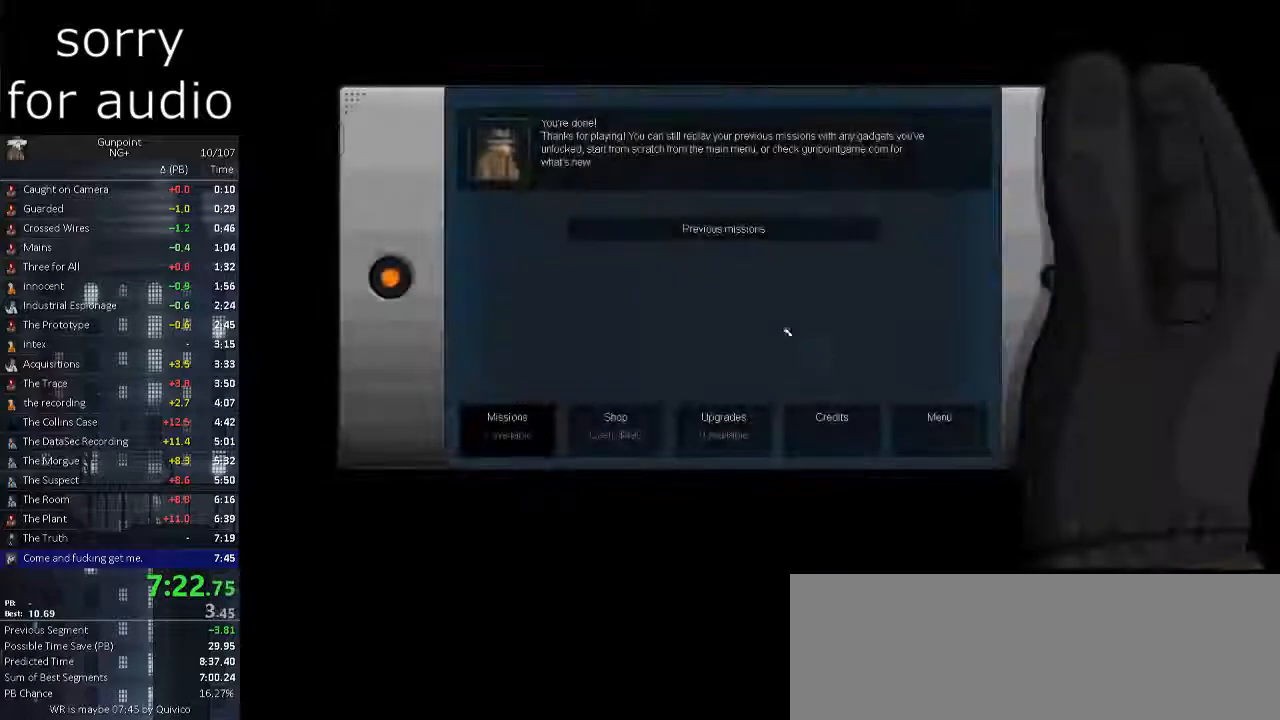
{"keys": [], "mouse": [], "events": [[350, "mouse_left", "down"], [450, "mouse_left", "up"]]}
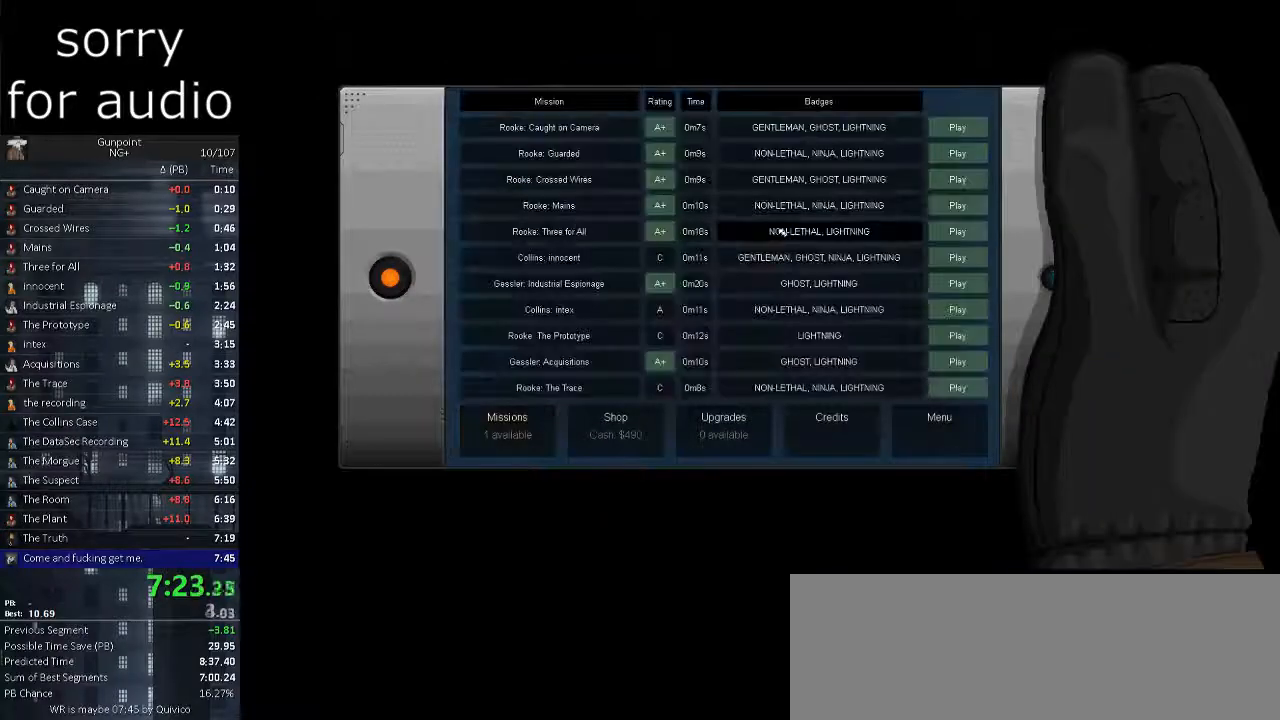
{"keys": [], "mouse": [], "events": []}
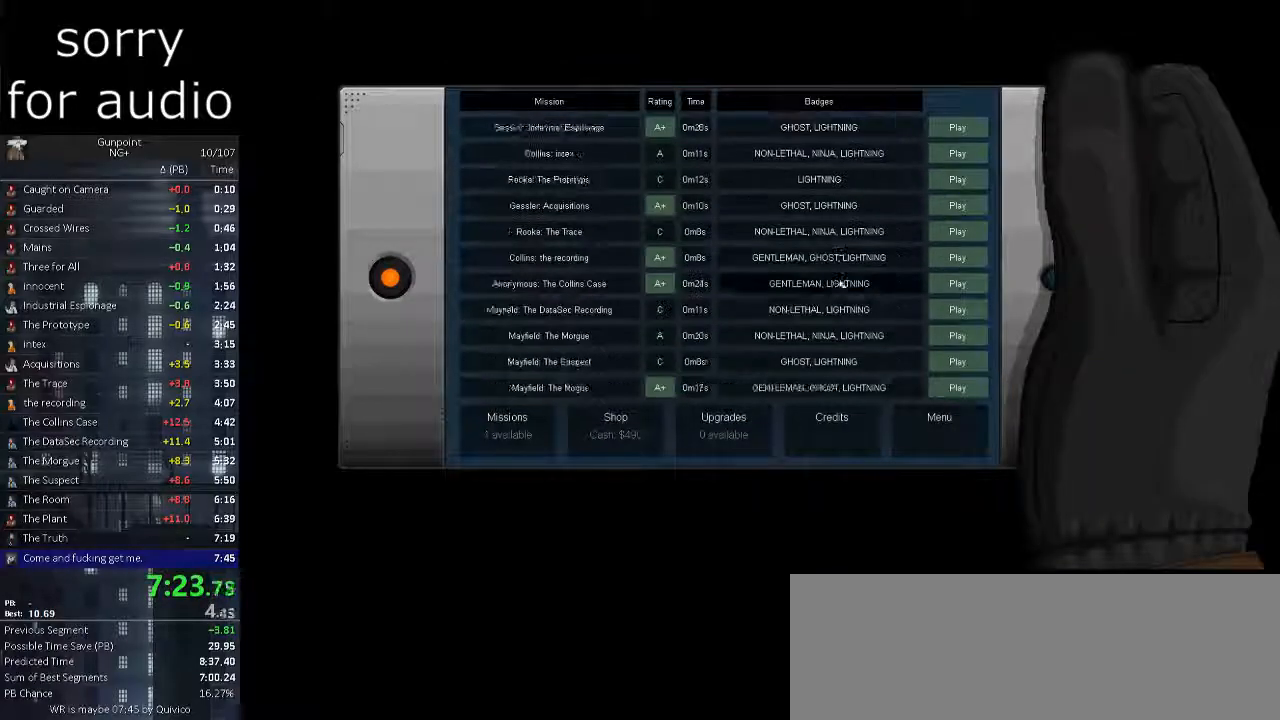
{"keys": [], "mouse": [], "events": []}
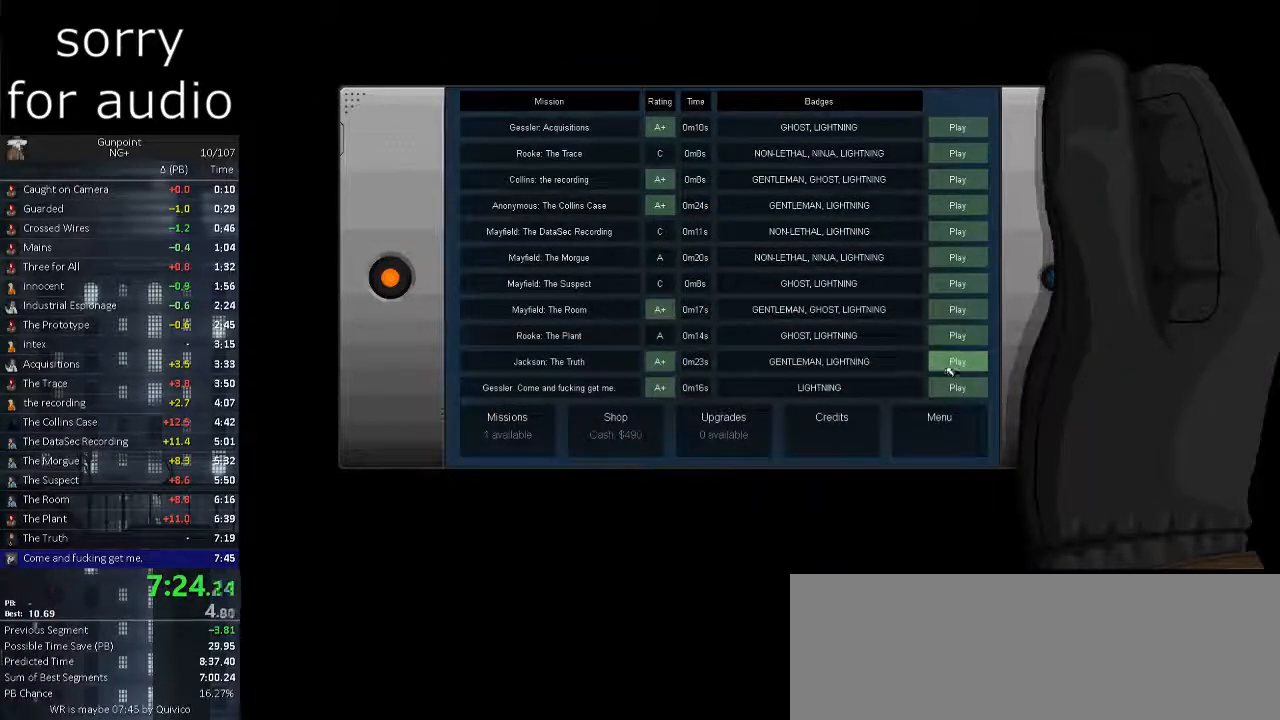
{"keys": [], "mouse": ["left"], "events": [[450, "mouse_left", "down"]]}
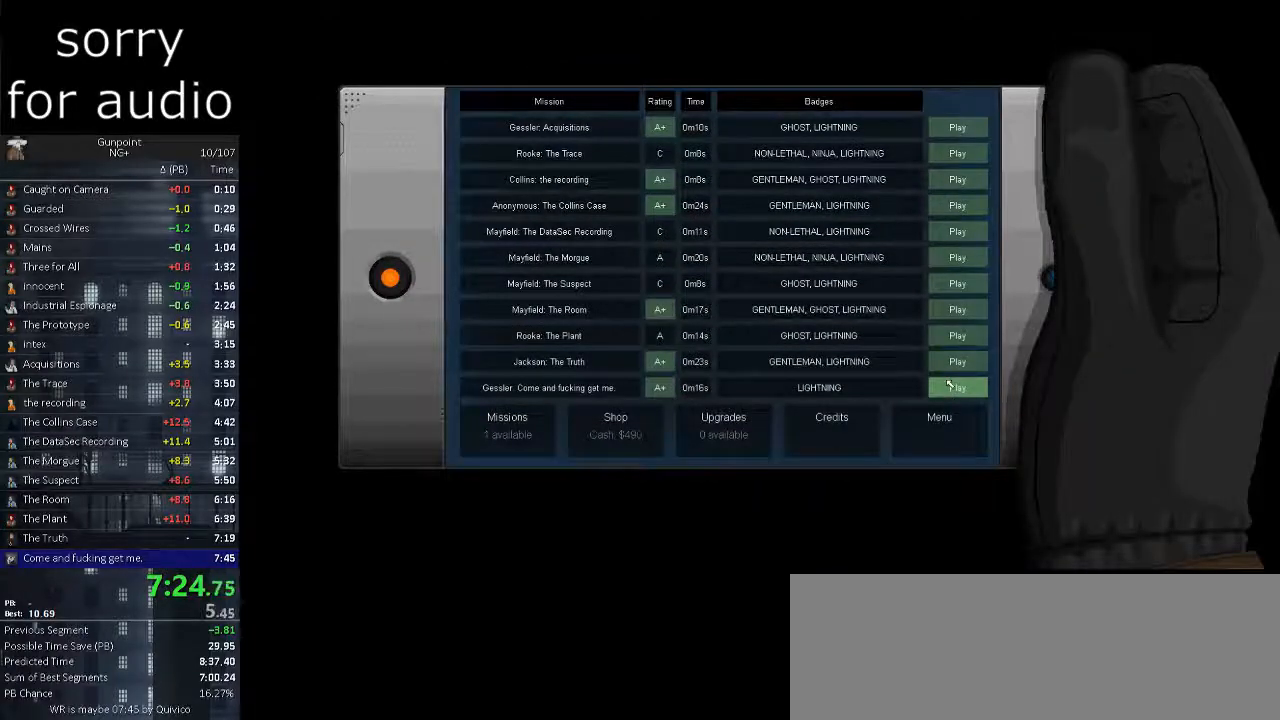
{"keys": [], "mouse": [], "events": [[33, "mouse_left", "up"]]}
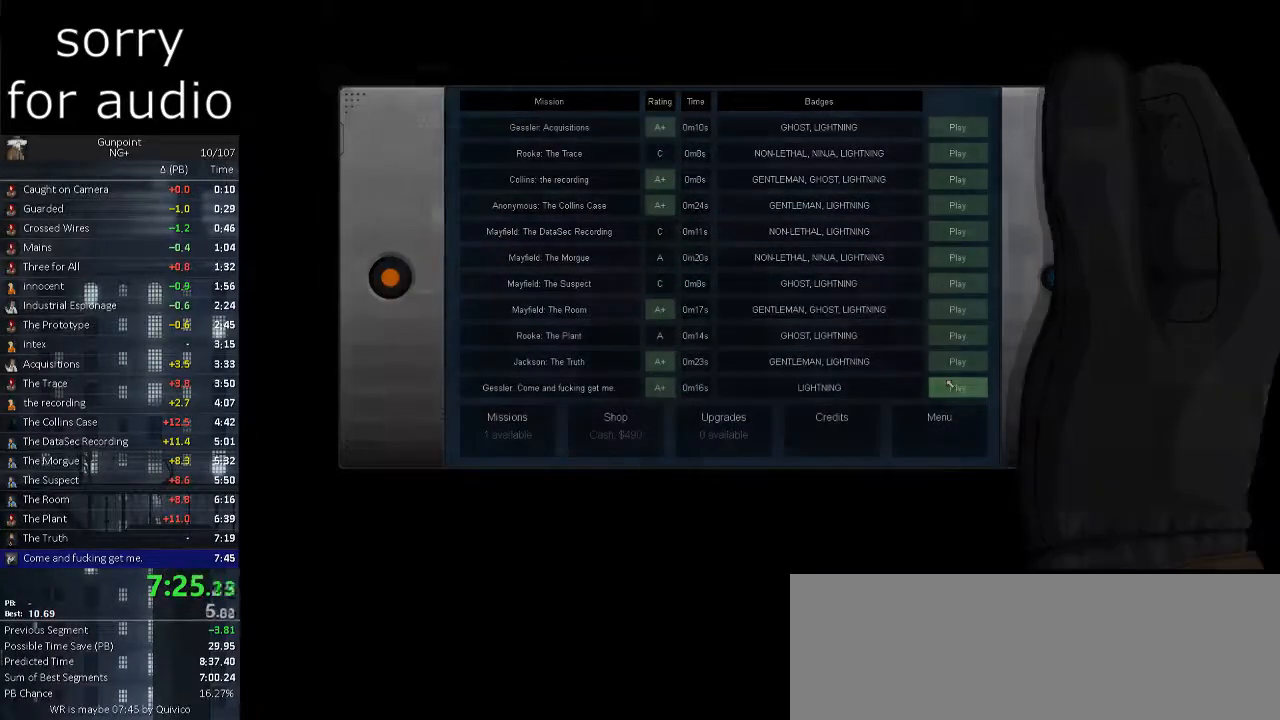
{"keys": [], "mouse": [], "events": []}
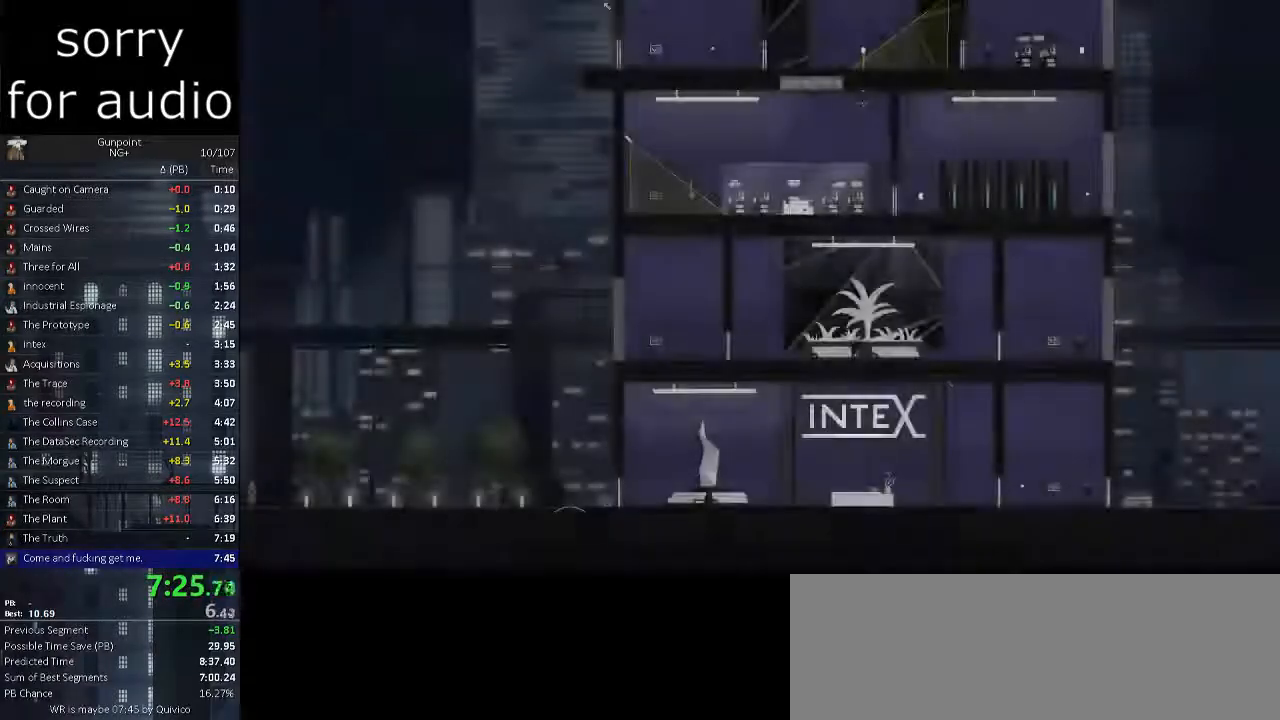
{"keys": [], "mouse": [], "events": [[300, "mouse_left", "down"], [400, "mouse_left", "up"]]}
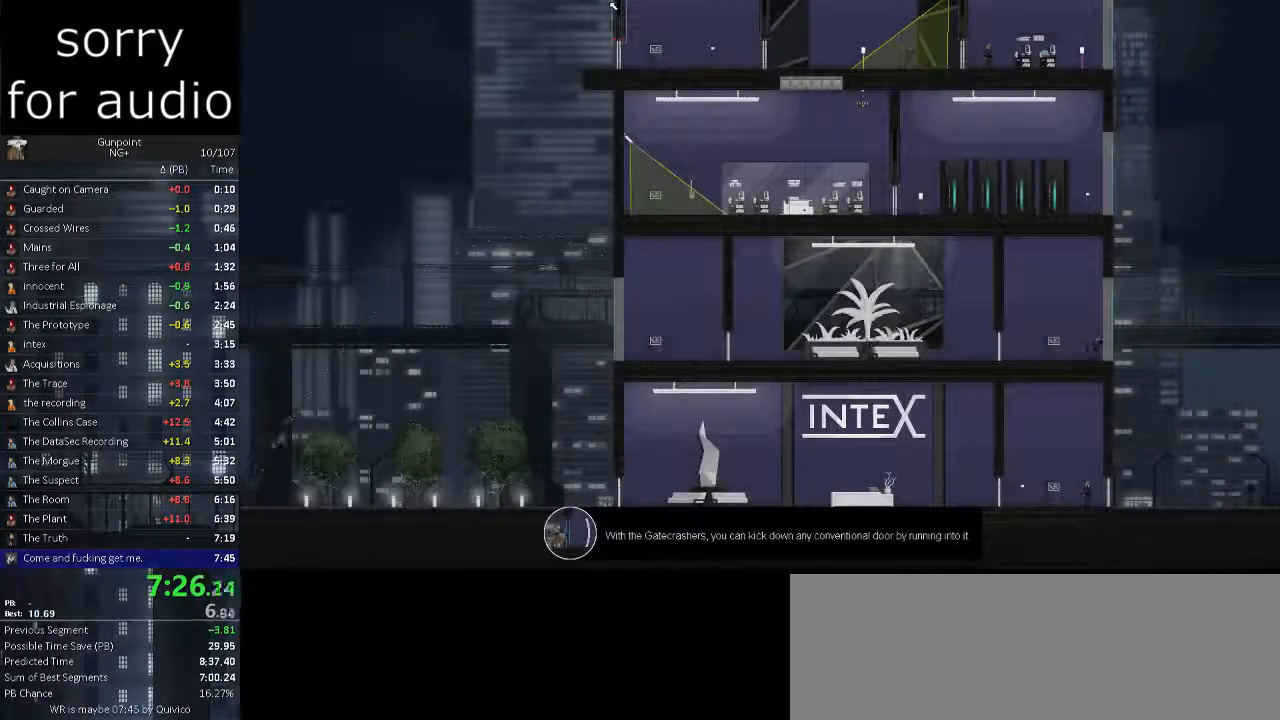
{"keys": [], "mouse": [], "events": []}
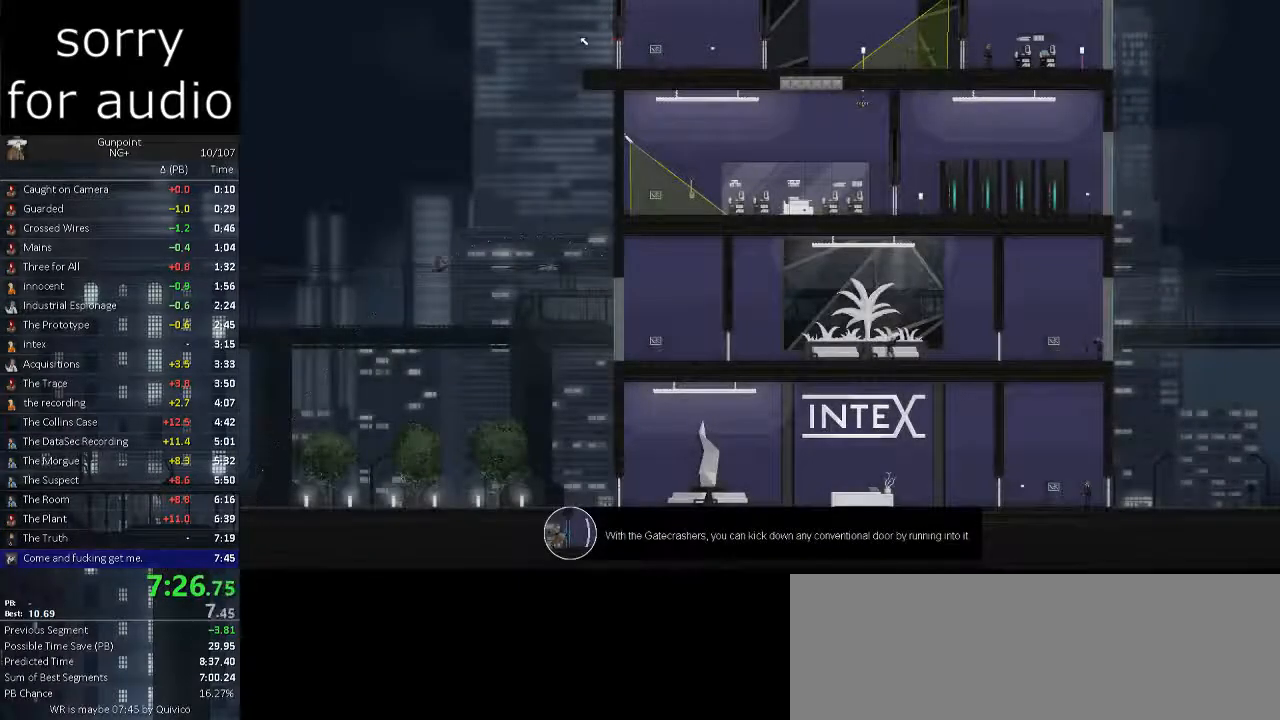
{"keys": [], "mouse": [], "events": []}
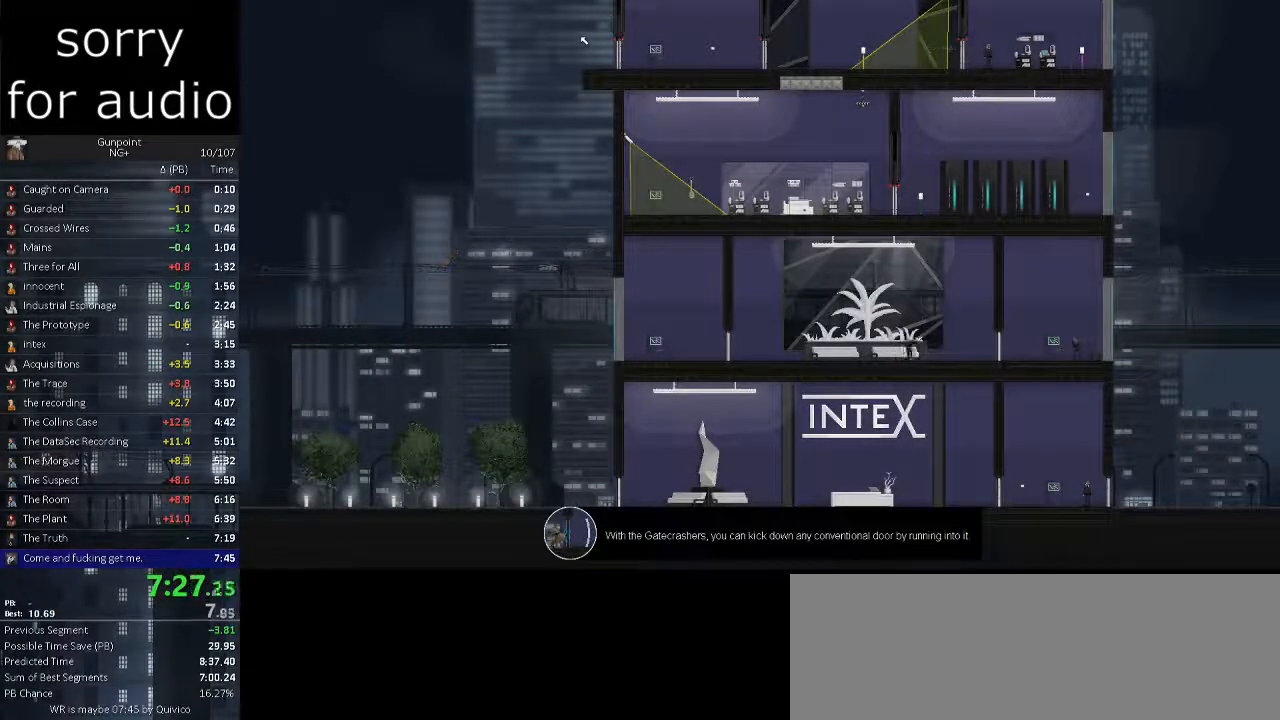
{"keys": ["a"], "mouse": [], "events": [[167, "mouse_left", "down"], [300, "mouse_left", "up"], [450, "a", "down"]]}
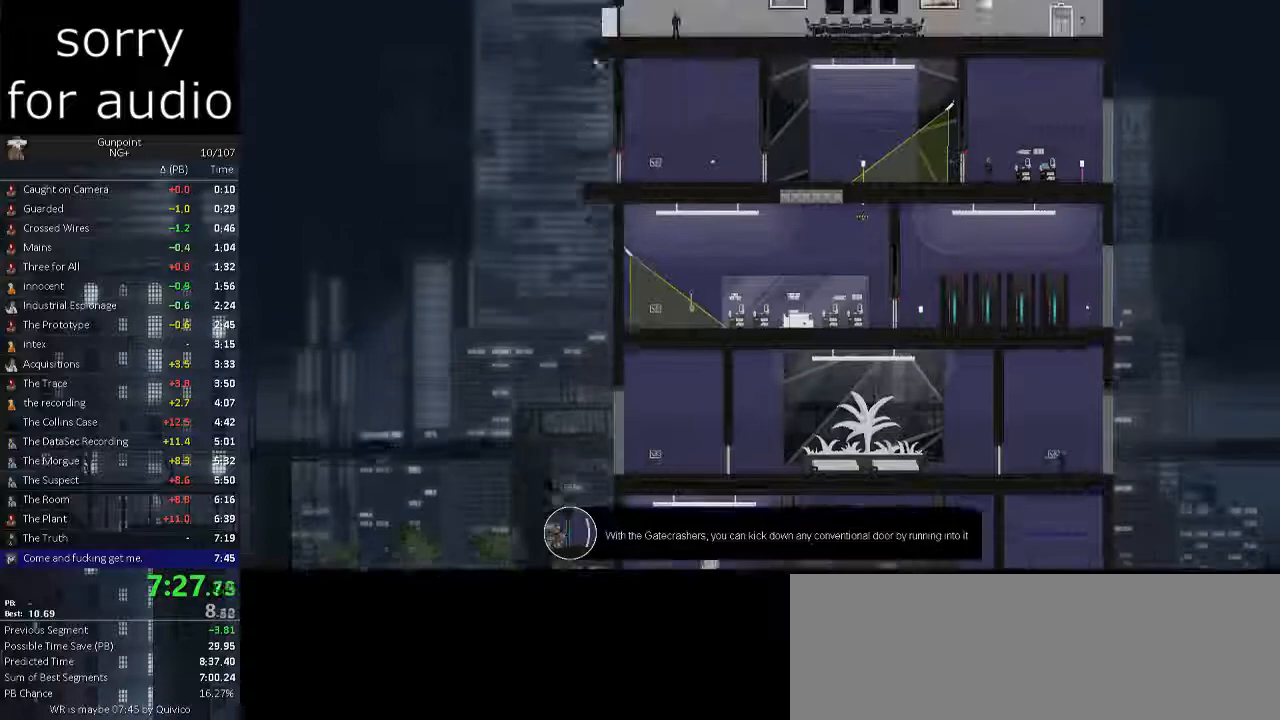
{"keys": [], "mouse": [], "events": [[233, "a", "up"]]}
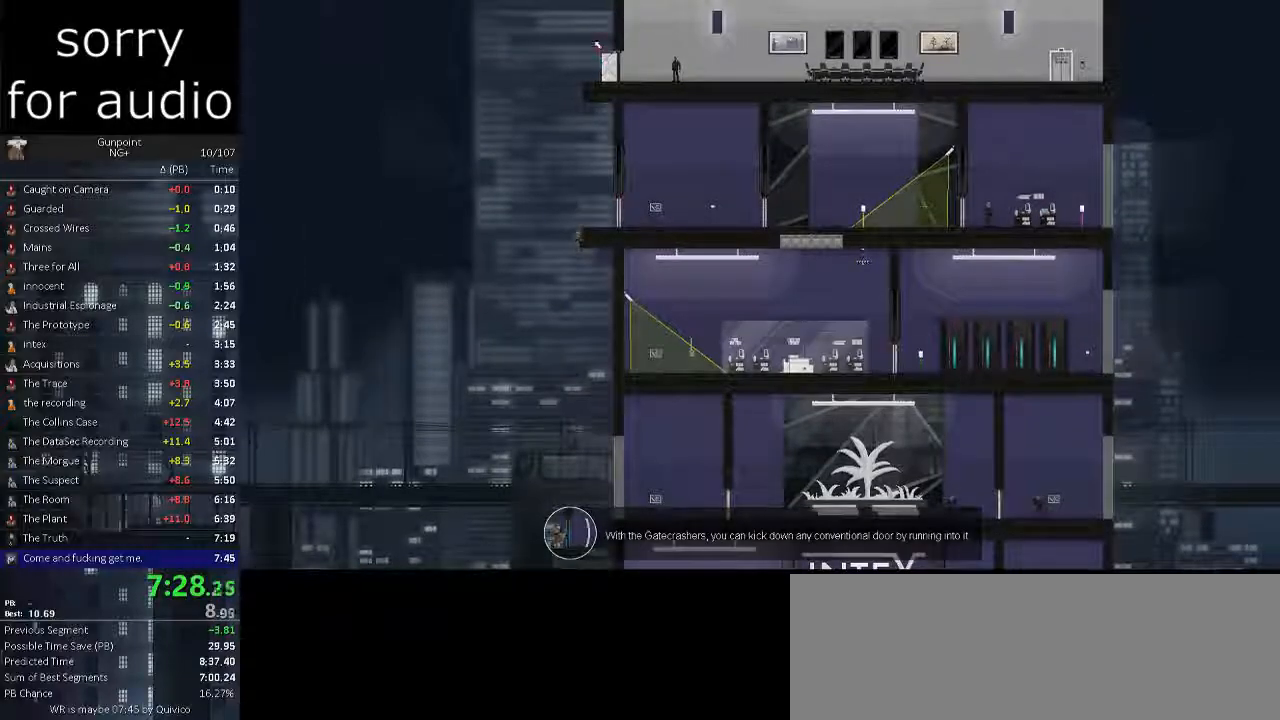
{"keys": [], "mouse": ["left"], "events": [[17, "mouse_left", "down"]]}
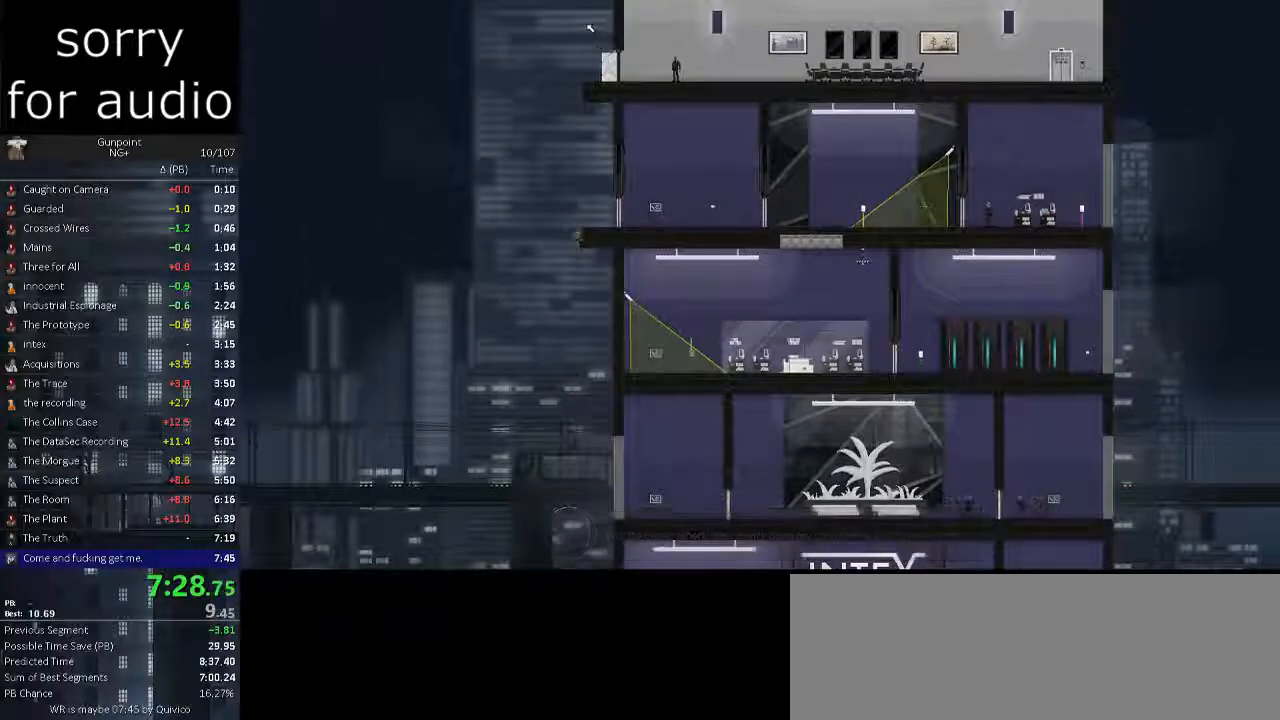
{"keys": [], "mouse": ["left"], "events": []}
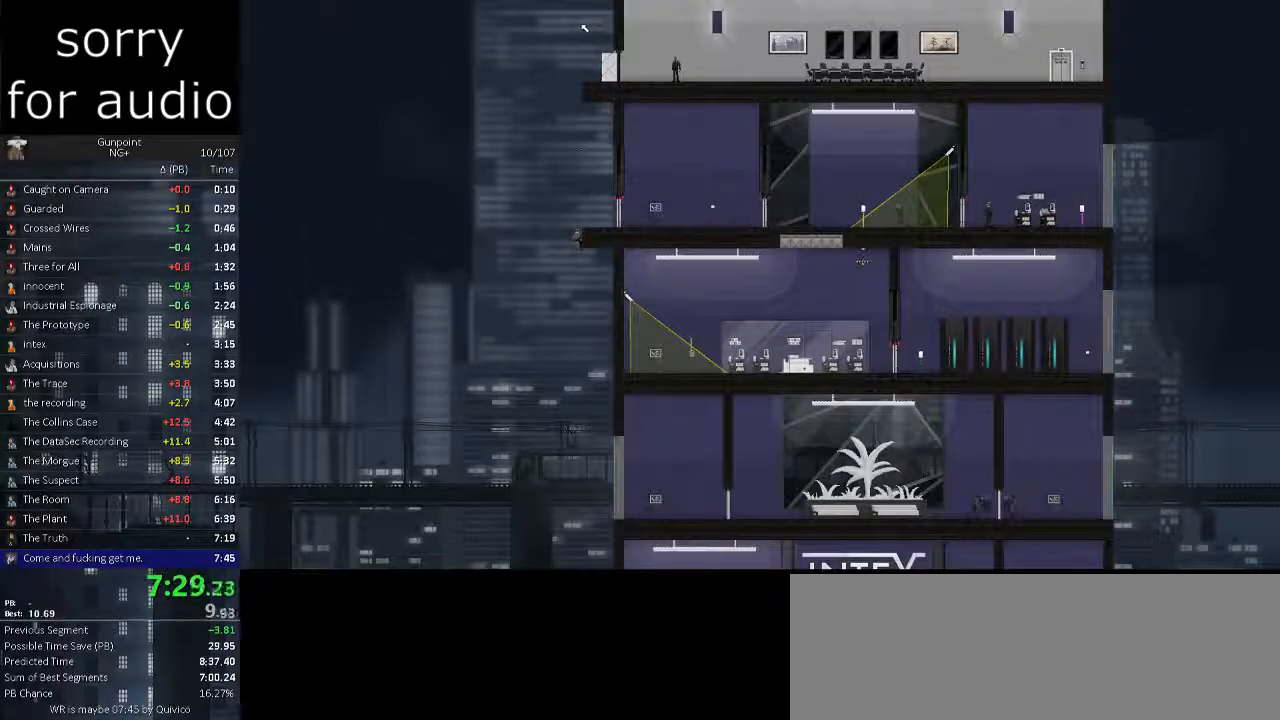
{"keys": [], "mouse": ["left"], "events": []}
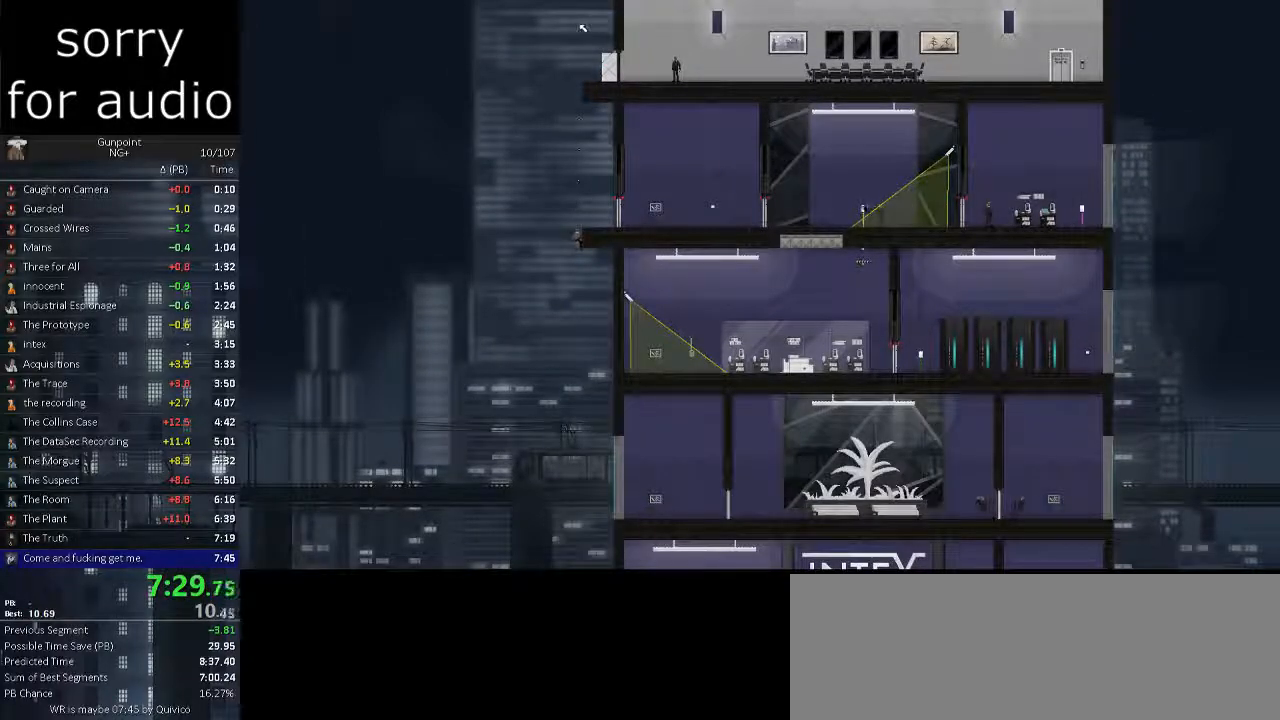
{"keys": [], "mouse": ["left"], "events": []}
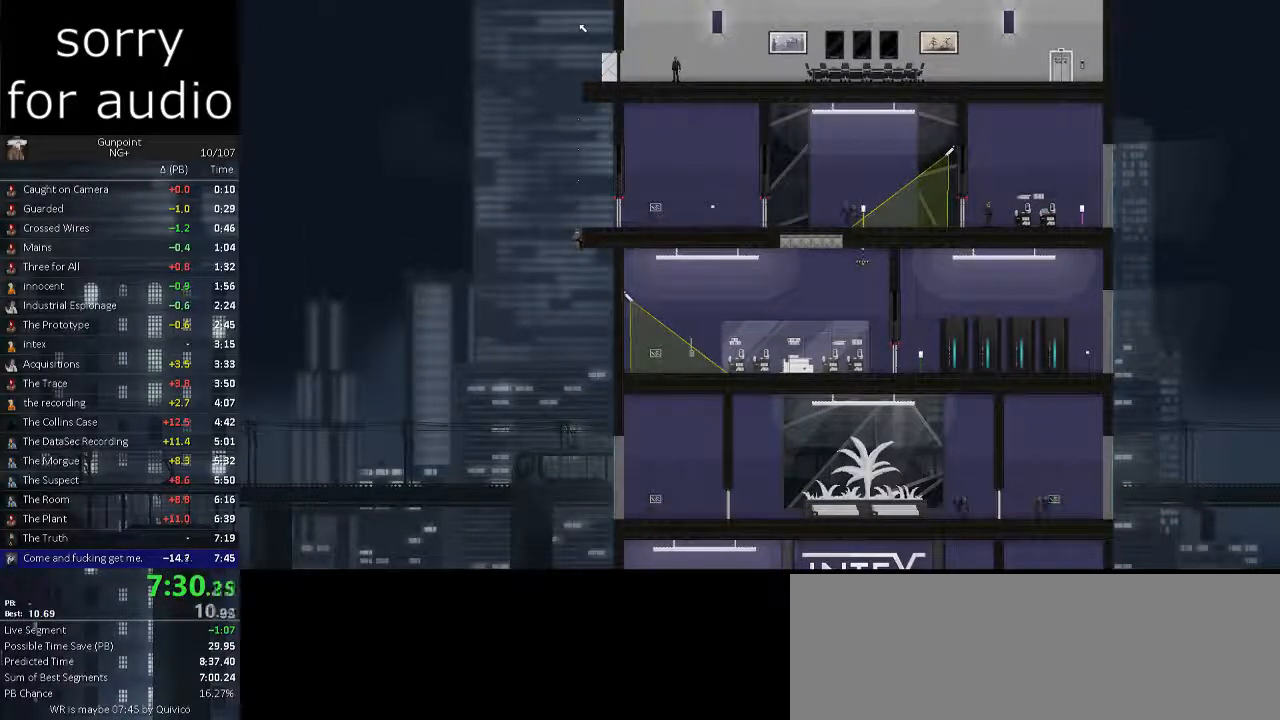
{"keys": [], "mouse": ["left"], "events": []}
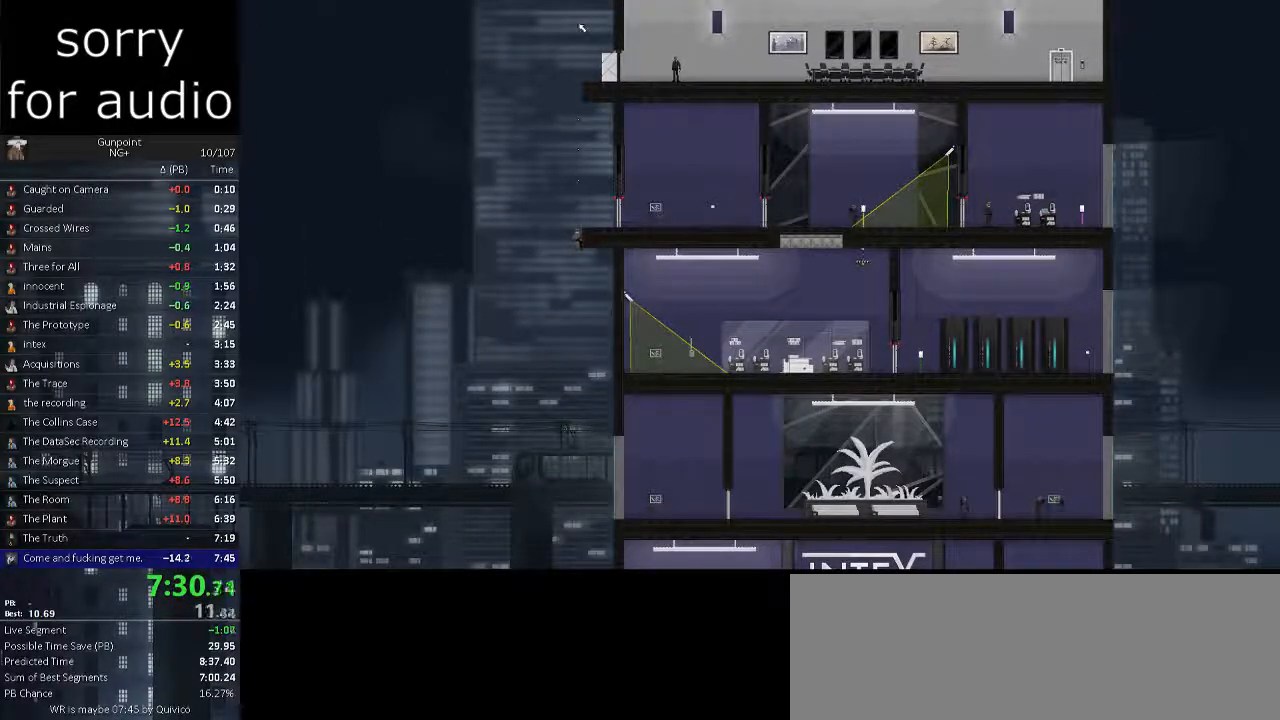
{"keys": [], "mouse": [], "events": [[367, "mouse_left", "up"]]}
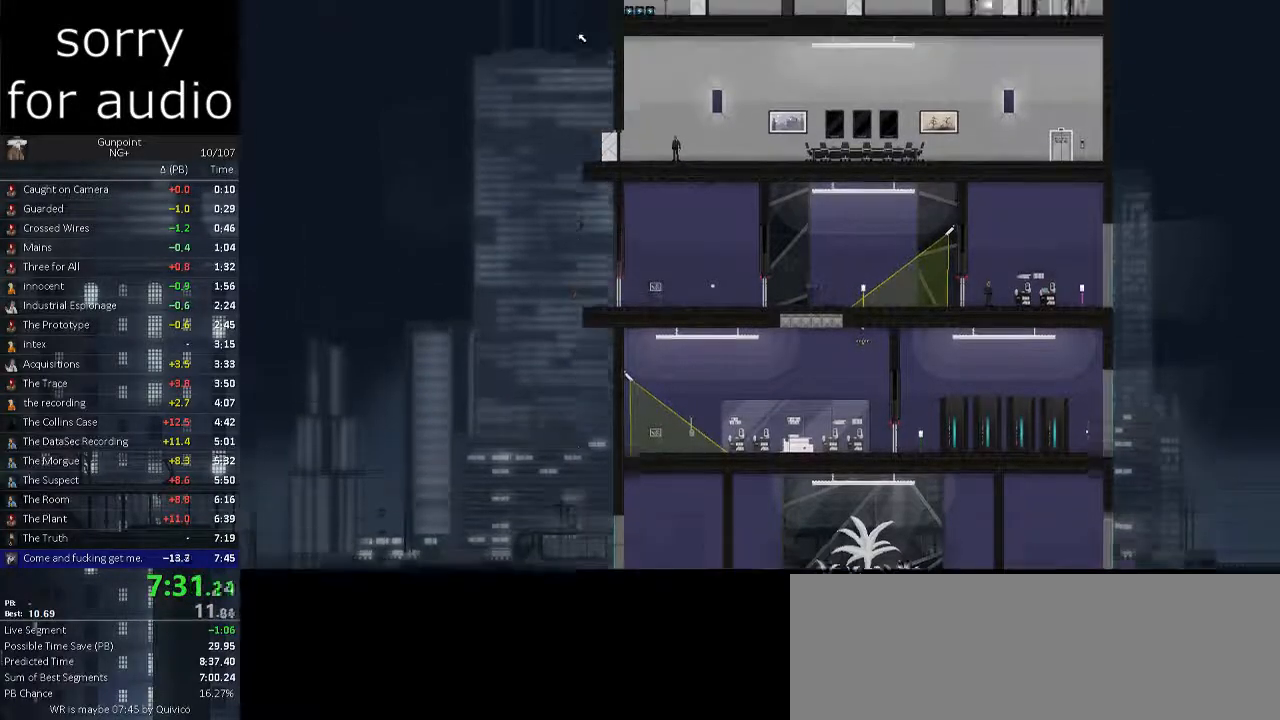
{"keys": [], "mouse": [], "events": []}
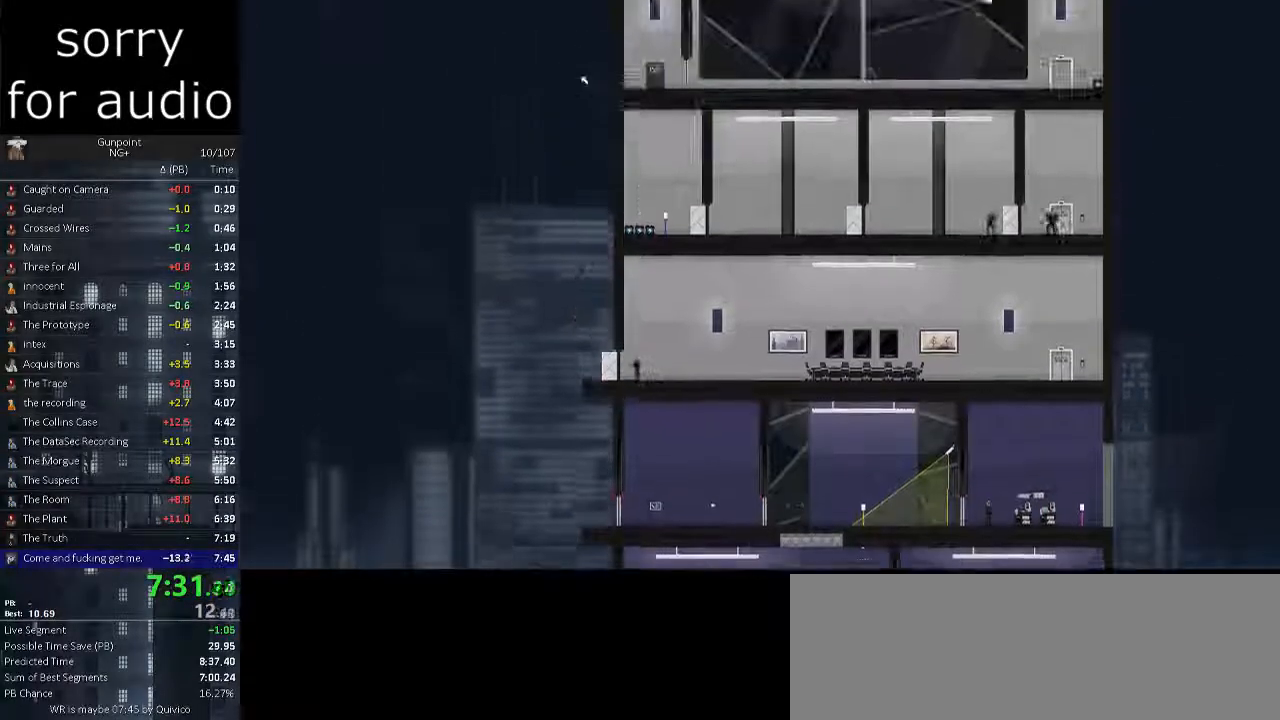
{"keys": [], "mouse": [], "events": []}
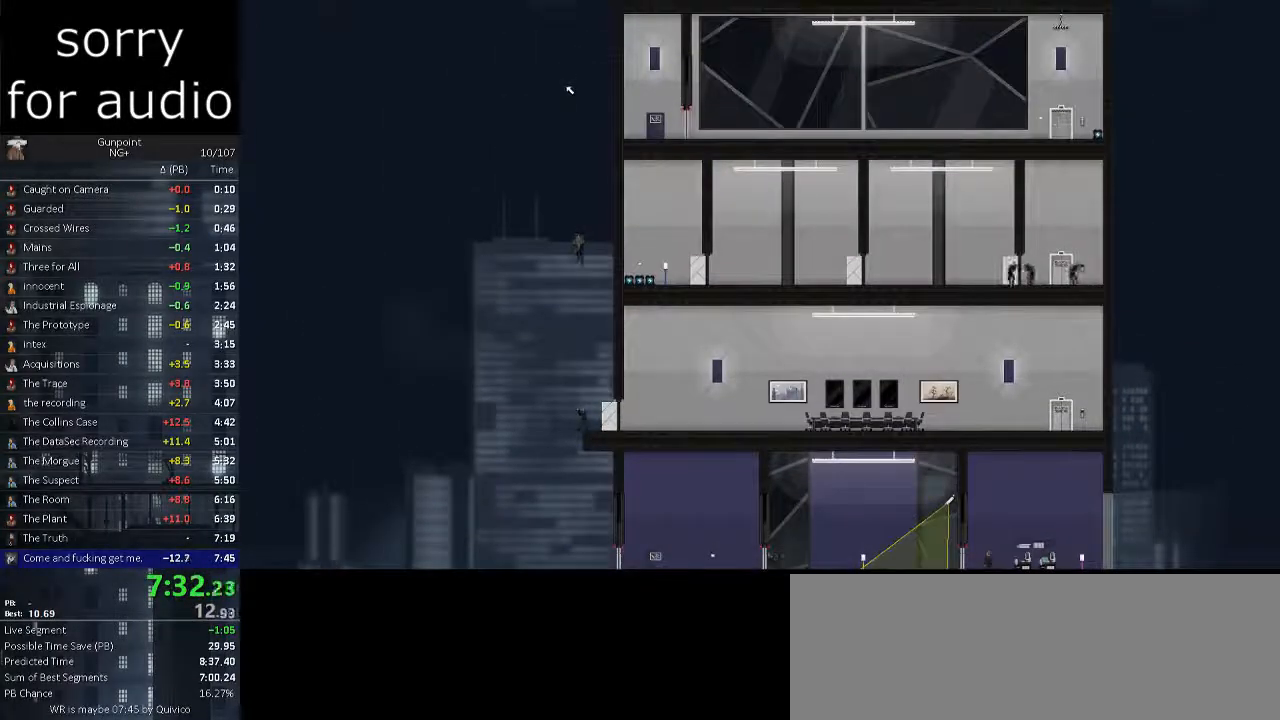
{"keys": [], "mouse": [], "events": []}
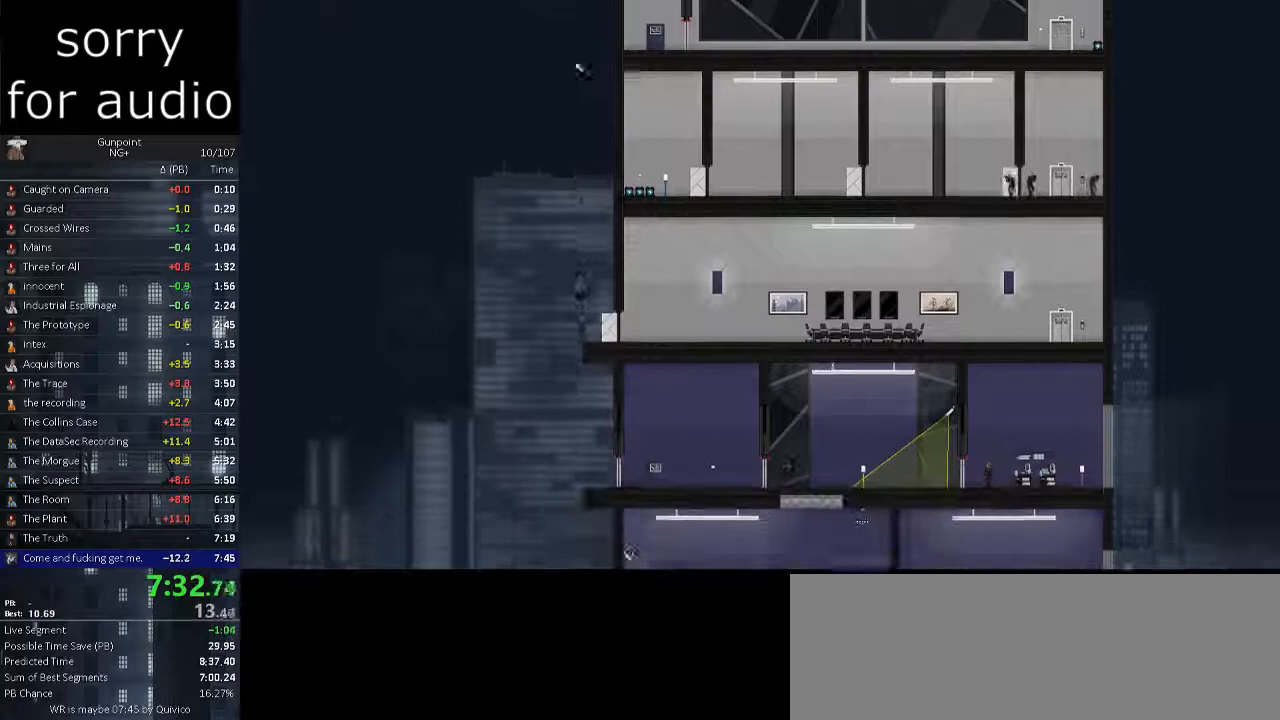
{"keys": [], "mouse": [], "events": [[250, "mouse_left", "down"], [283, "mouse_left", "up"], [333, "d", "down"], [383, "d", "up"]]}